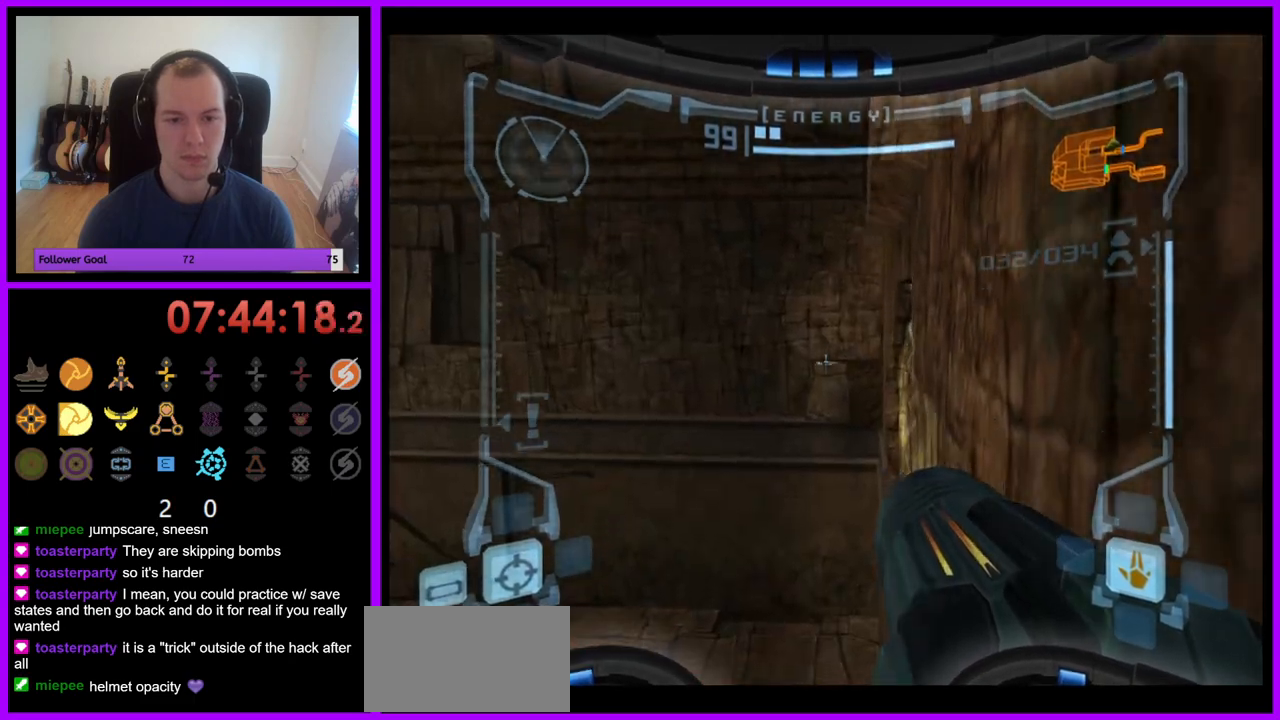
Gameplay with a controller (Nintendo layout); each line is a JSON object with the inputs held at the frame after it. "events" lists button and stick changes between this image and that frame as [ms after this image, input, new state], when the widget could be followed in between. Not read: L3 R3.
{"buttons": ["L1"], "left_stick": "center", "right_stick": "center", "events": [[100, "left_stick", "center"], [383, "B", "down"], [500, "B", "up"]]}
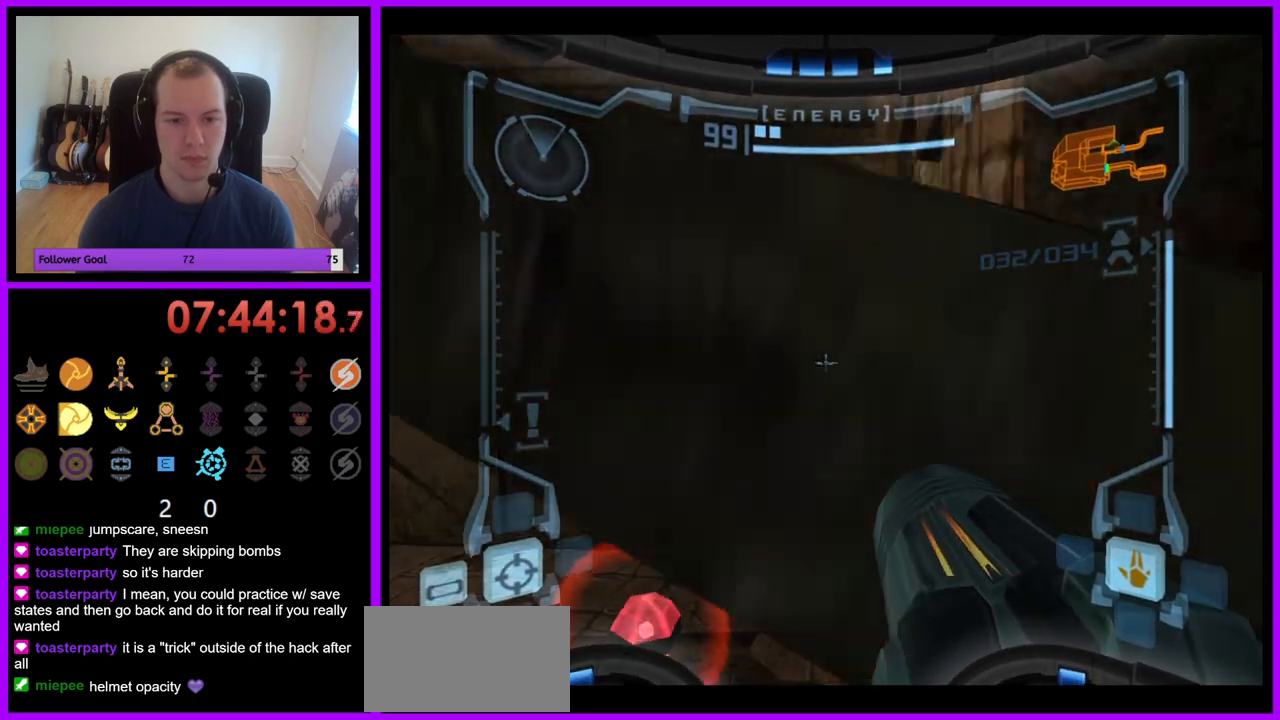
{"buttons": ["L1"], "left_stick": "center", "right_stick": "center", "events": [[350, "left_stick", "up"], [467, "left_stick", "center"]]}
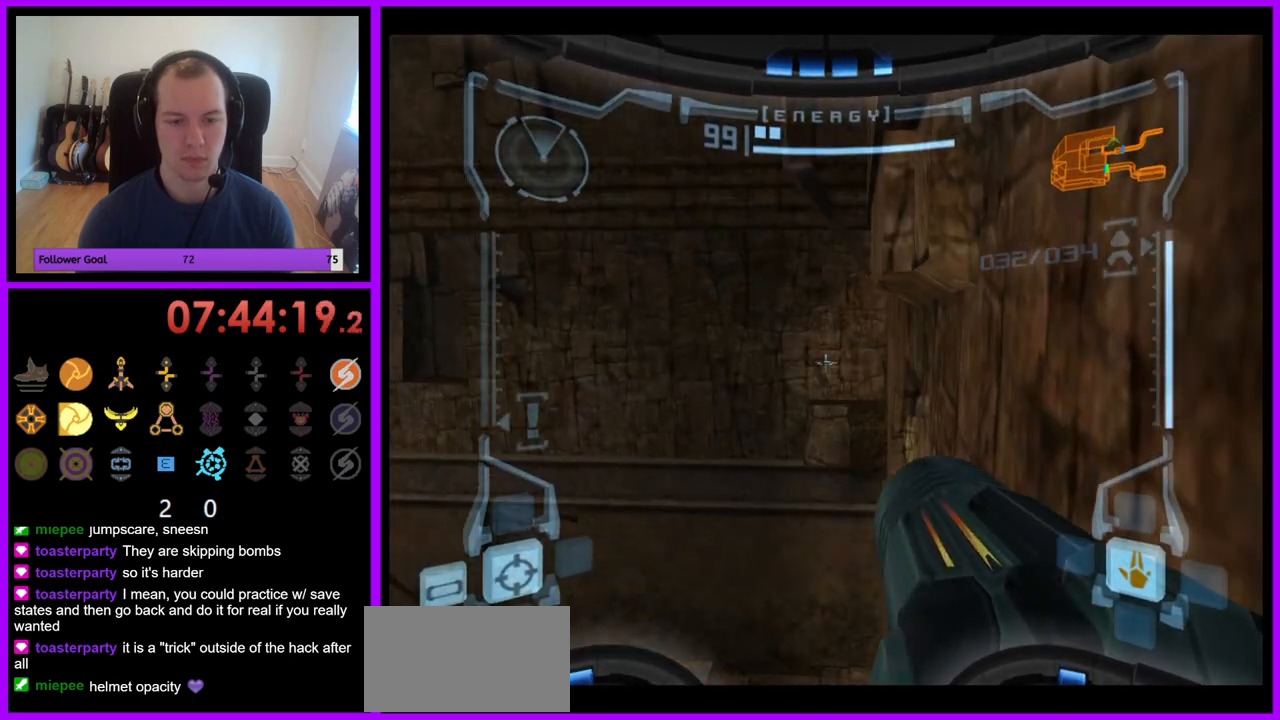
{"buttons": ["R1"], "left_stick": "up", "right_stick": "center", "events": [[300, "R1", "down"], [333, "left_stick", "up"], [350, "L1", "up"]]}
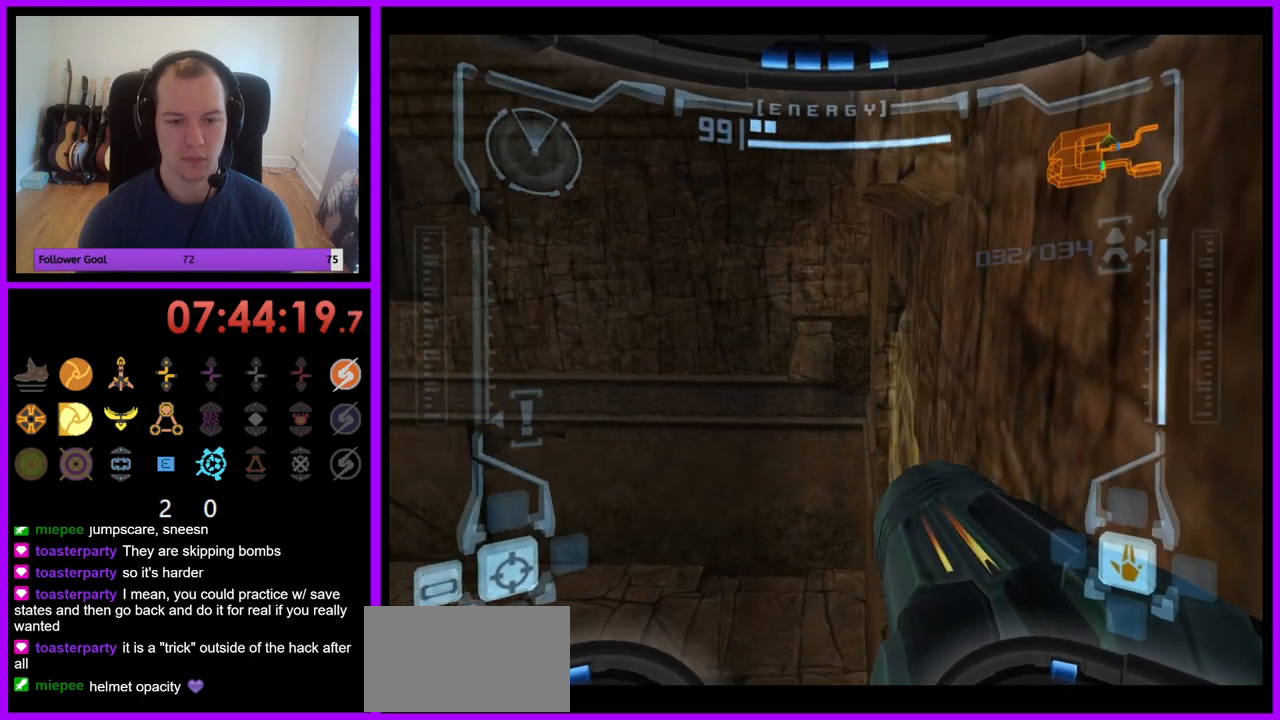
{"buttons": ["L1"], "left_stick": "center", "right_stick": "center", "events": [[200, "L1", "down"], [200, "left_stick", "center"], [217, "R1", "up"]]}
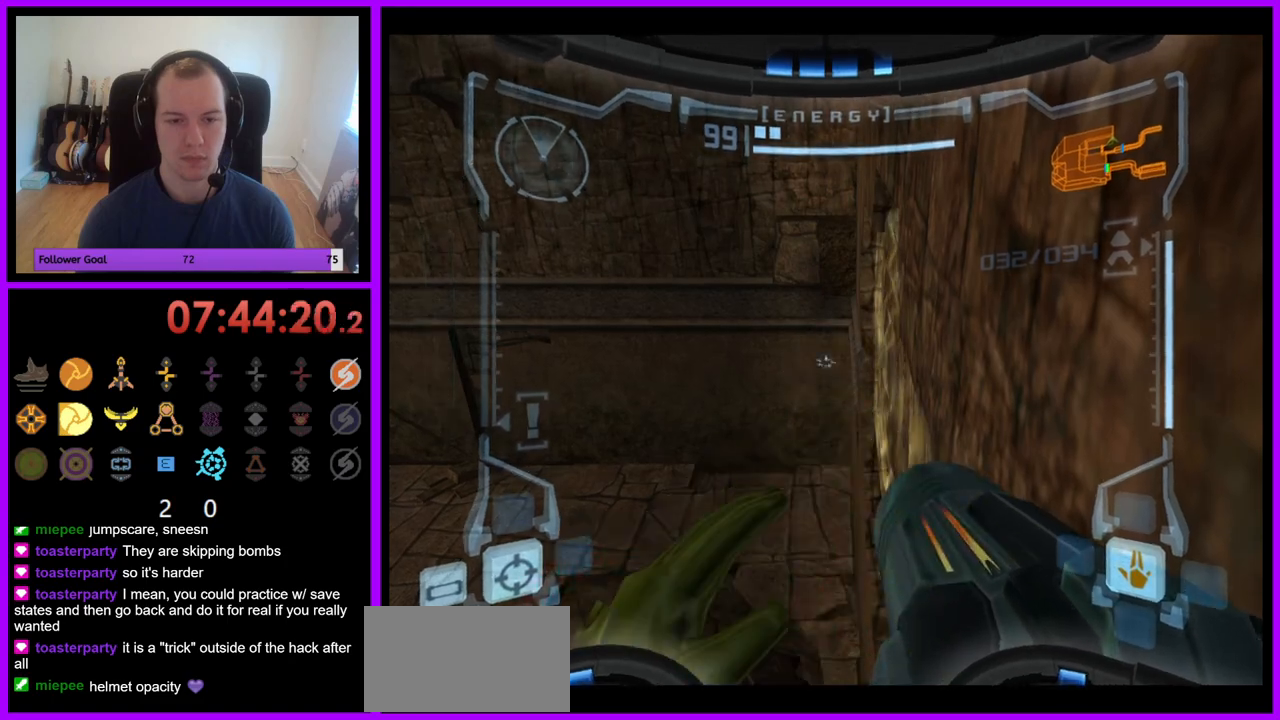
{"buttons": ["L1"], "left_stick": "right", "right_stick": "center", "events": [[33, "left_stick", "left"], [67, "B", "down"], [133, "B", "up"], [150, "left_stick", "center"], [250, "left_stick", "down"], [400, "left_stick", "right"]]}
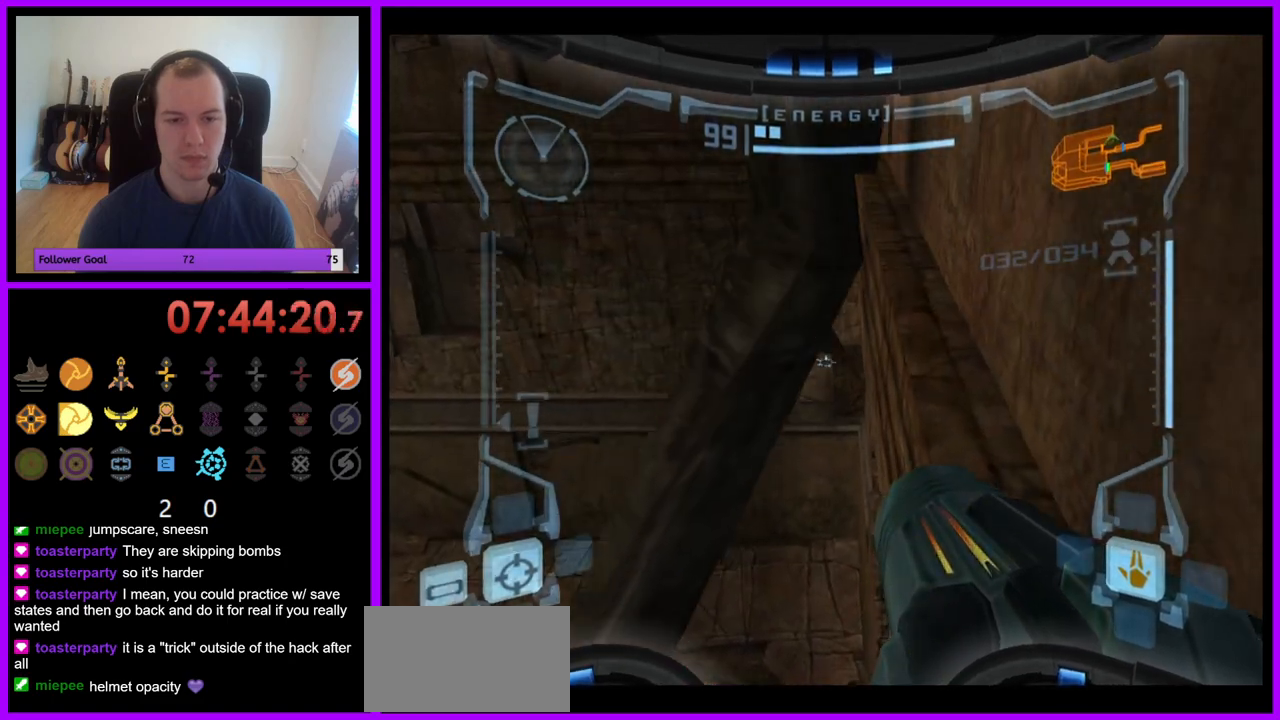
{"buttons": ["L1"], "left_stick": "up", "right_stick": "center", "events": [[50, "left_stick", "up-right"], [150, "left_stick", "up"]]}
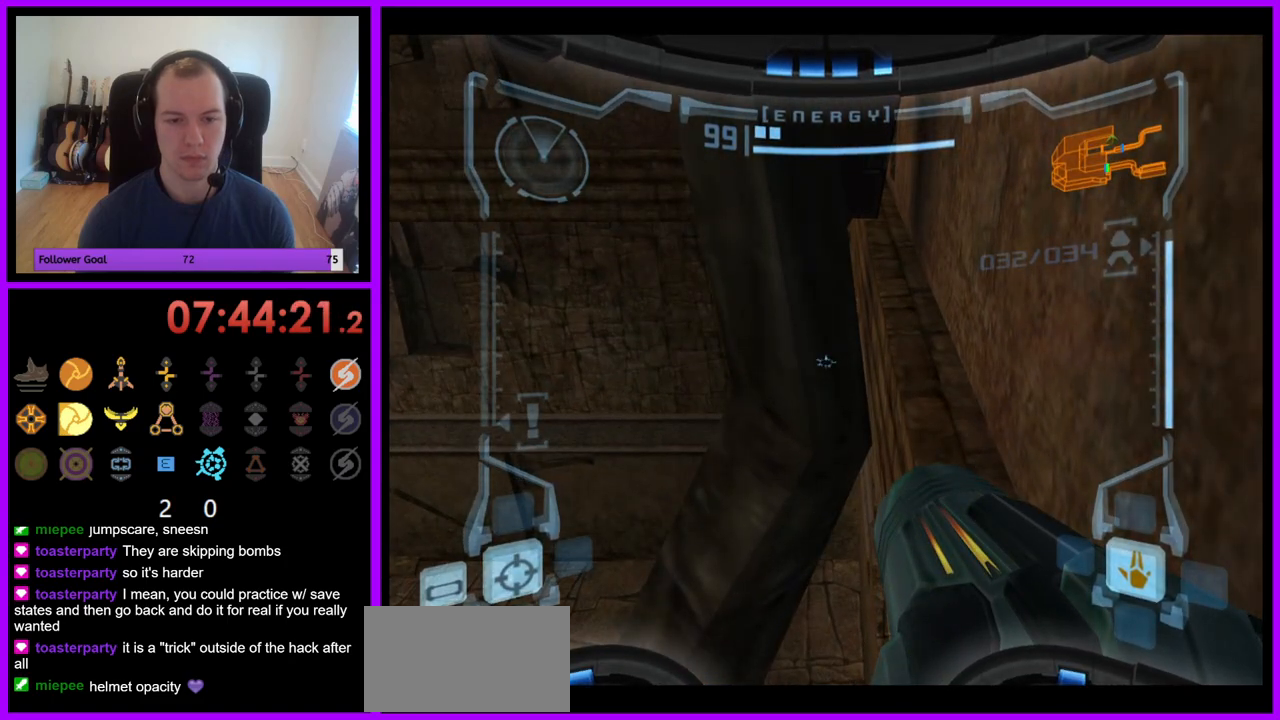
{"buttons": ["L1"], "left_stick": "up", "right_stick": "center", "events": []}
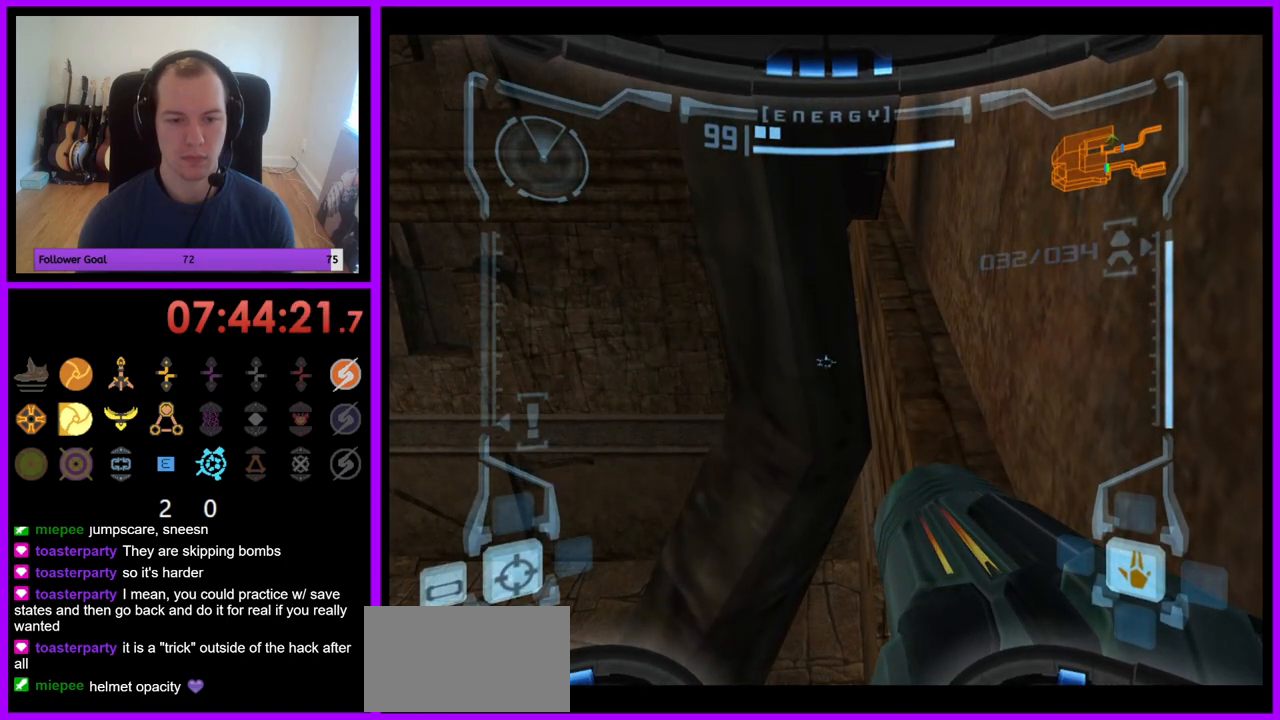
{"buttons": ["L1"], "left_stick": "right", "right_stick": "center", "events": [[133, "left_stick", "down-right"], [283, "left_stick", "right"]]}
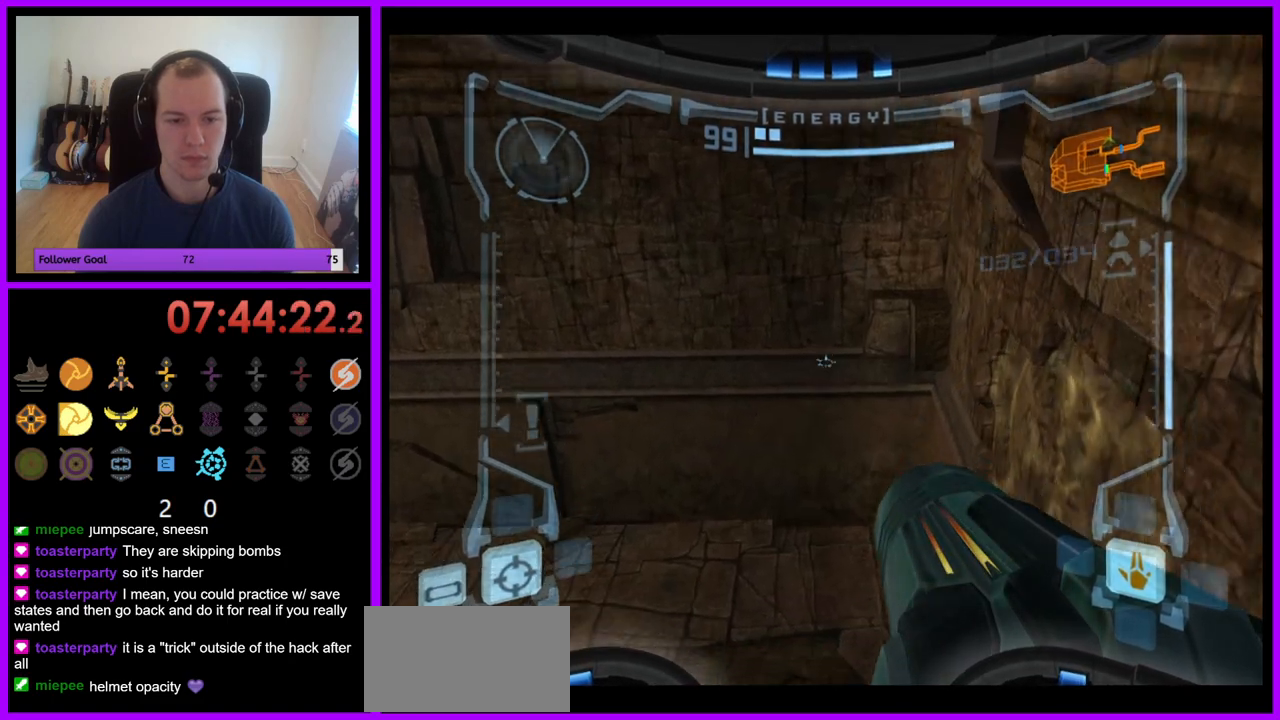
{"buttons": ["L1"], "left_stick": "right", "right_stick": "center", "events": []}
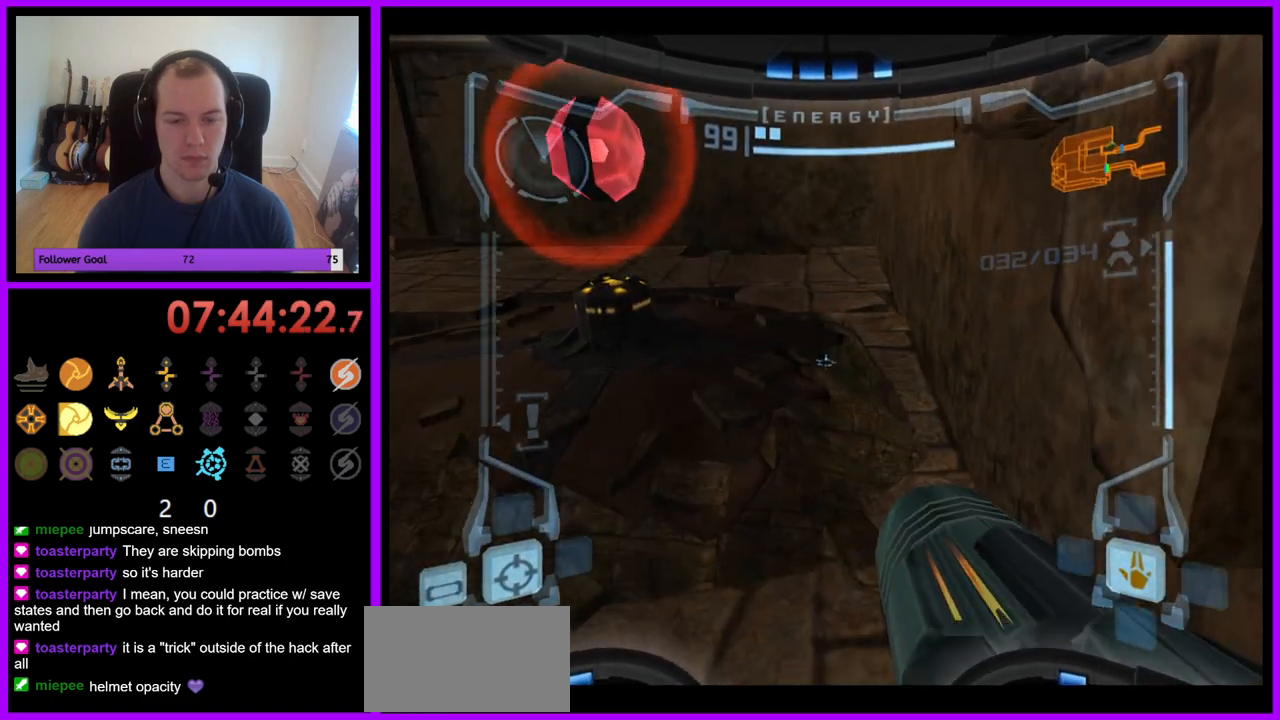
{"buttons": ["L1"], "left_stick": "right", "right_stick": "center", "events": [[33, "B", "down"], [133, "B", "up"]]}
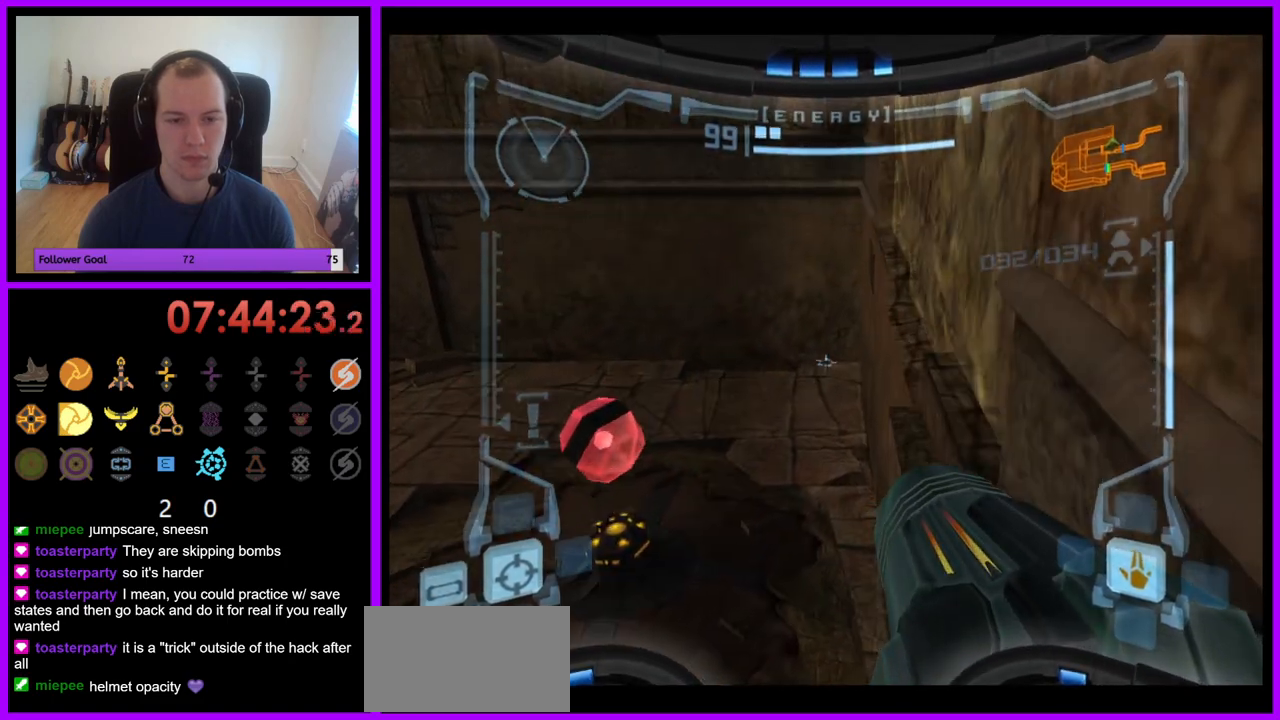
{"buttons": ["B", "L1"], "left_stick": "center", "right_stick": "center", "events": [[33, "left_stick", "up-right"], [167, "left_stick", "right"], [317, "left_stick", "down-right"], [417, "B", "down"], [450, "left_stick", "center"]]}
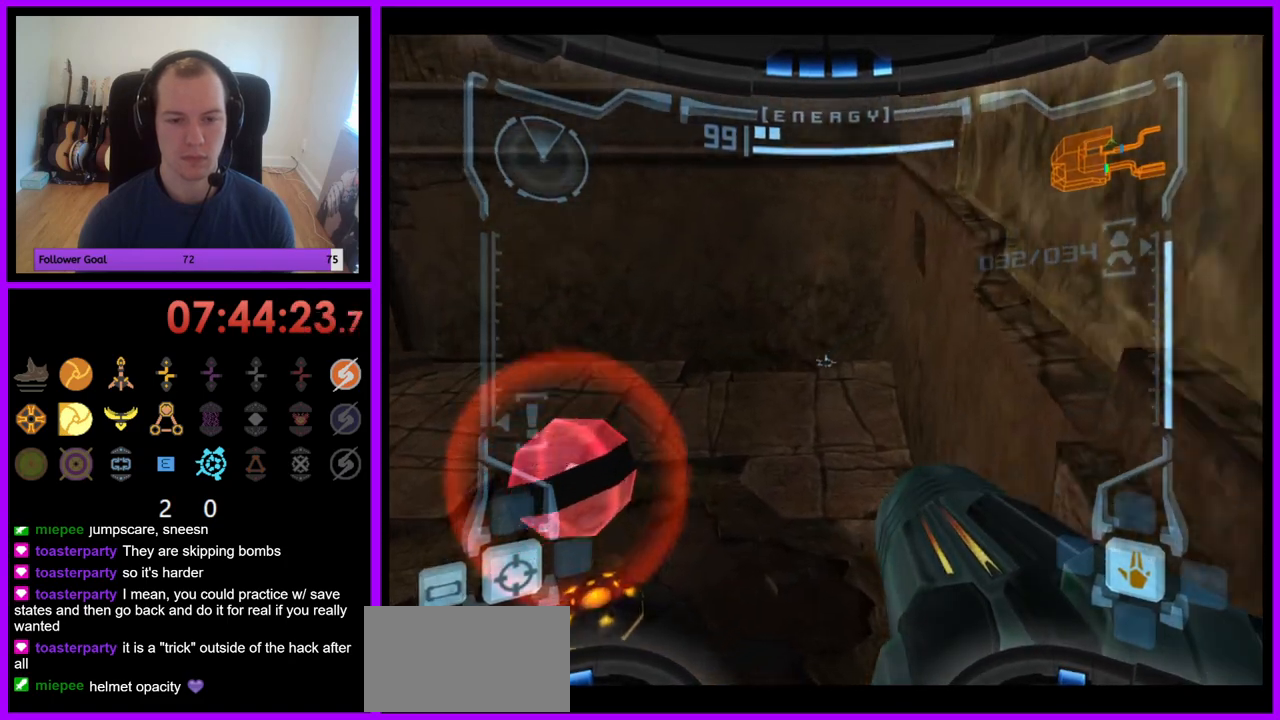
{"buttons": ["L1"], "left_stick": "down-right", "right_stick": "center", "events": [[17, "B", "up"], [333, "B", "down"], [383, "left_stick", "down-right"], [450, "B", "up"]]}
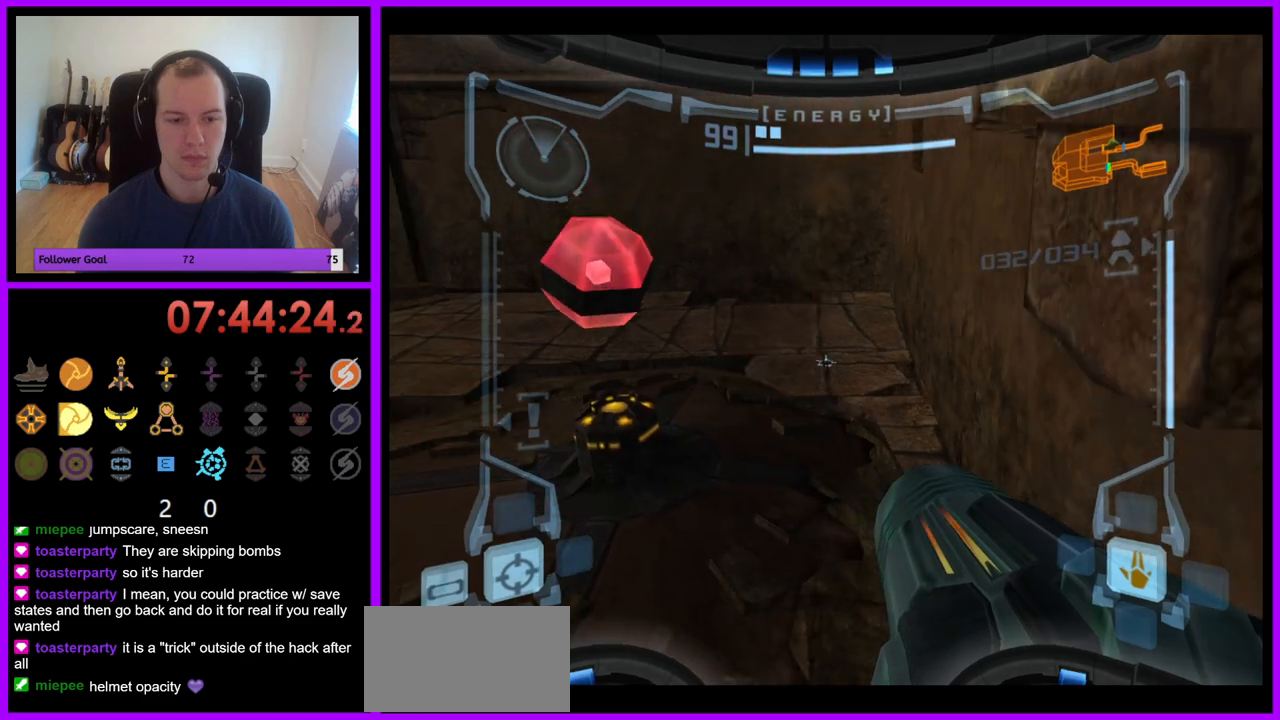
{"buttons": ["L1"], "left_stick": "right", "right_stick": "center", "events": [[150, "left_stick", "right"]]}
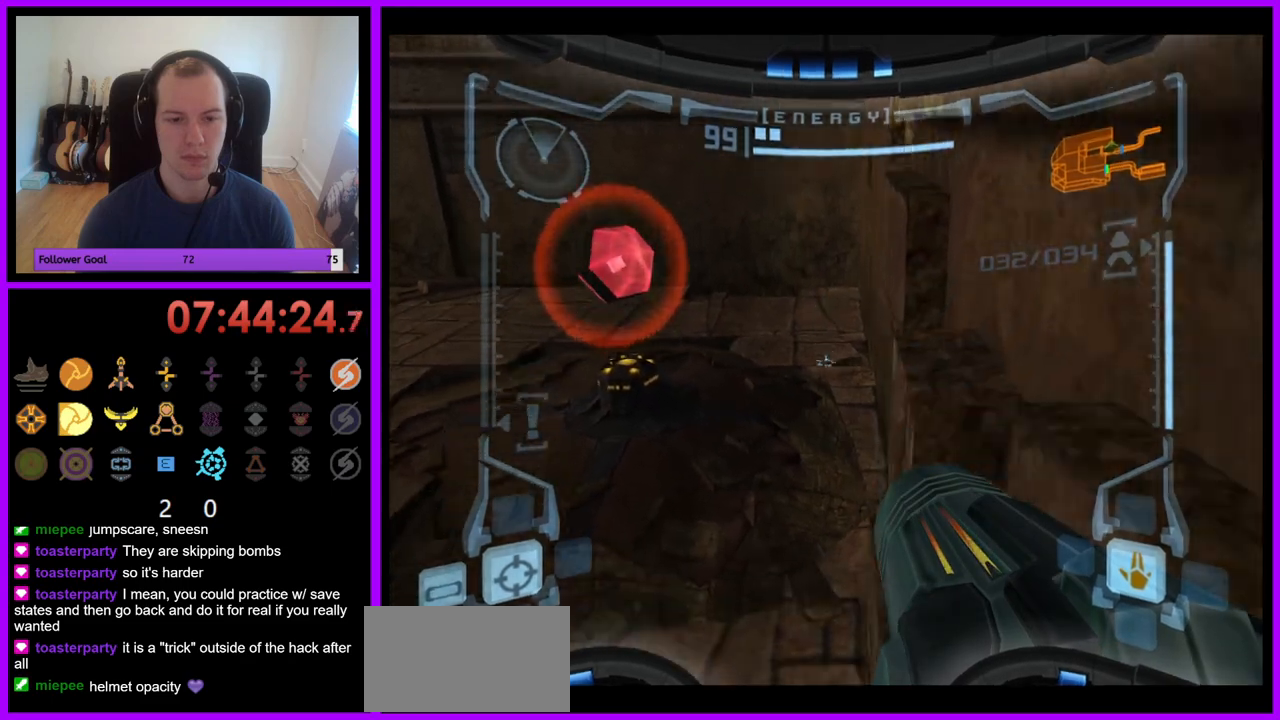
{"buttons": ["B", "L1"], "left_stick": "right", "right_stick": "center", "events": [[83, "left_stick", "center"], [167, "B", "down"], [283, "B", "up"], [283, "left_stick", "down-right"], [450, "B", "down"], [467, "left_stick", "right"]]}
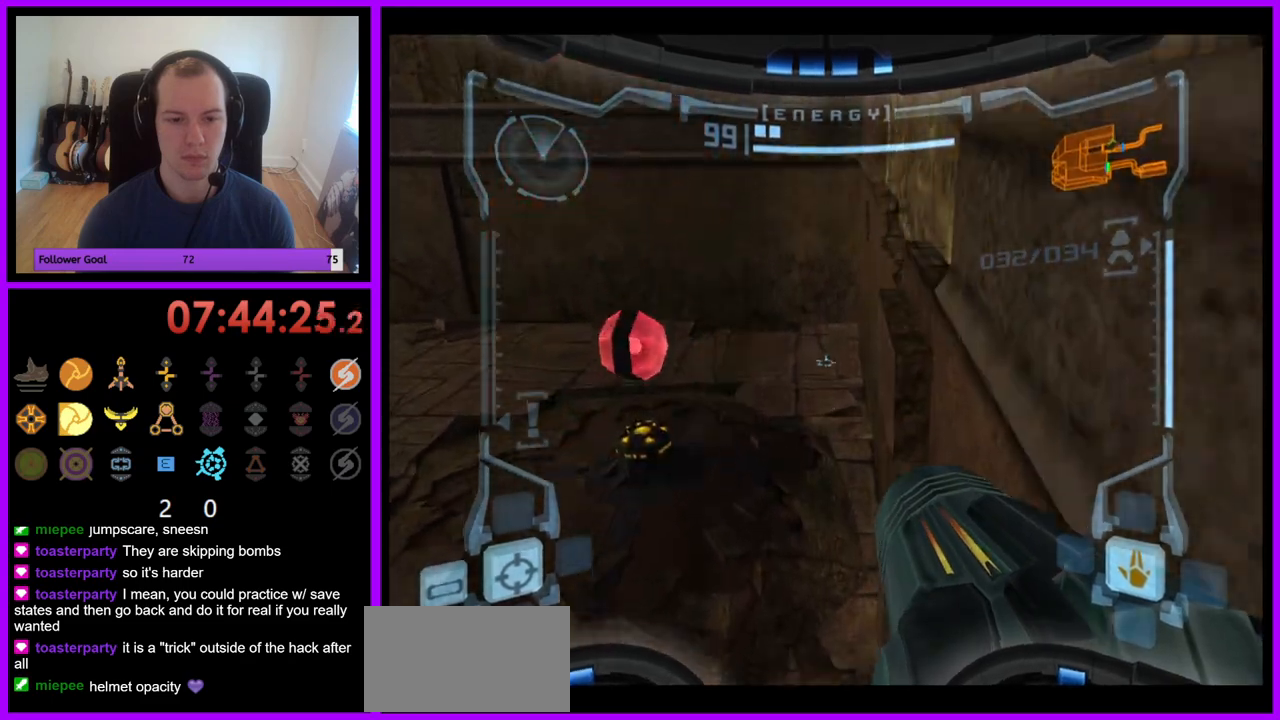
{"buttons": ["L1"], "left_stick": "center", "right_stick": "center", "events": [[33, "B", "up"], [50, "left_stick", "up-right"], [250, "left_stick", "center"]]}
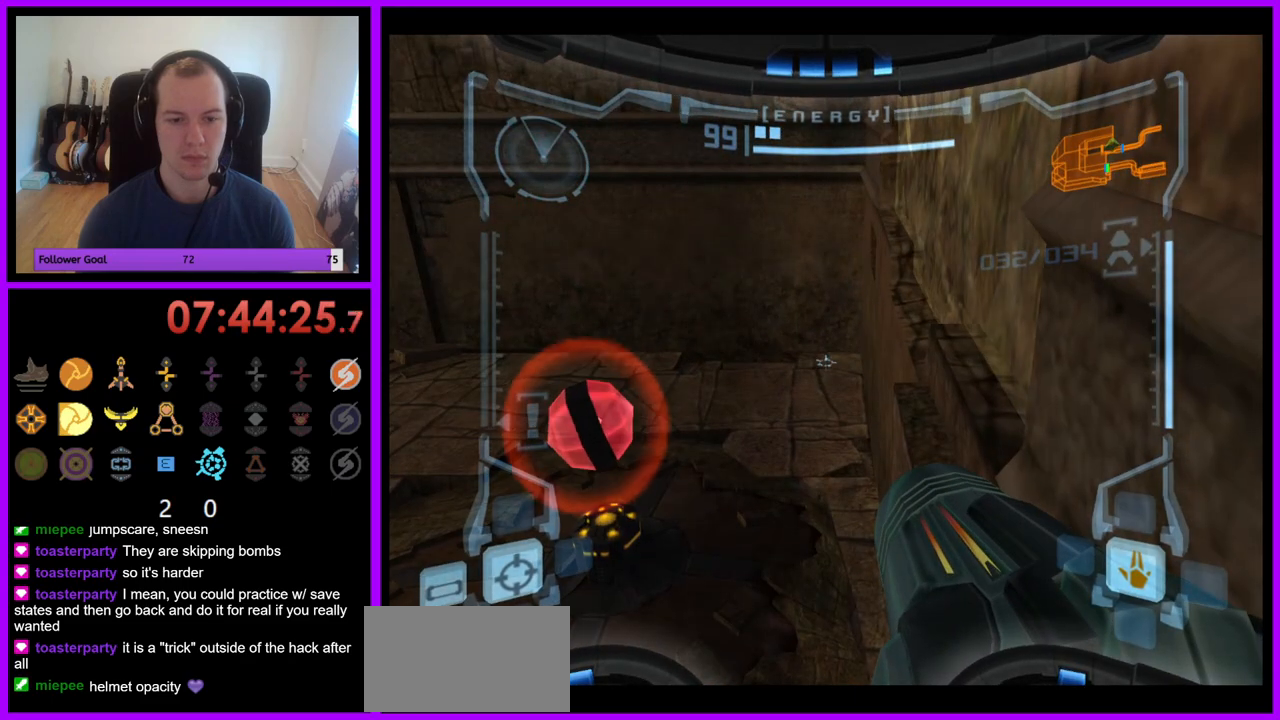
{"buttons": ["L1"], "left_stick": "down-right", "right_stick": "center", "events": [[50, "left_stick", "down-right"], [67, "B", "down"], [150, "B", "up"]]}
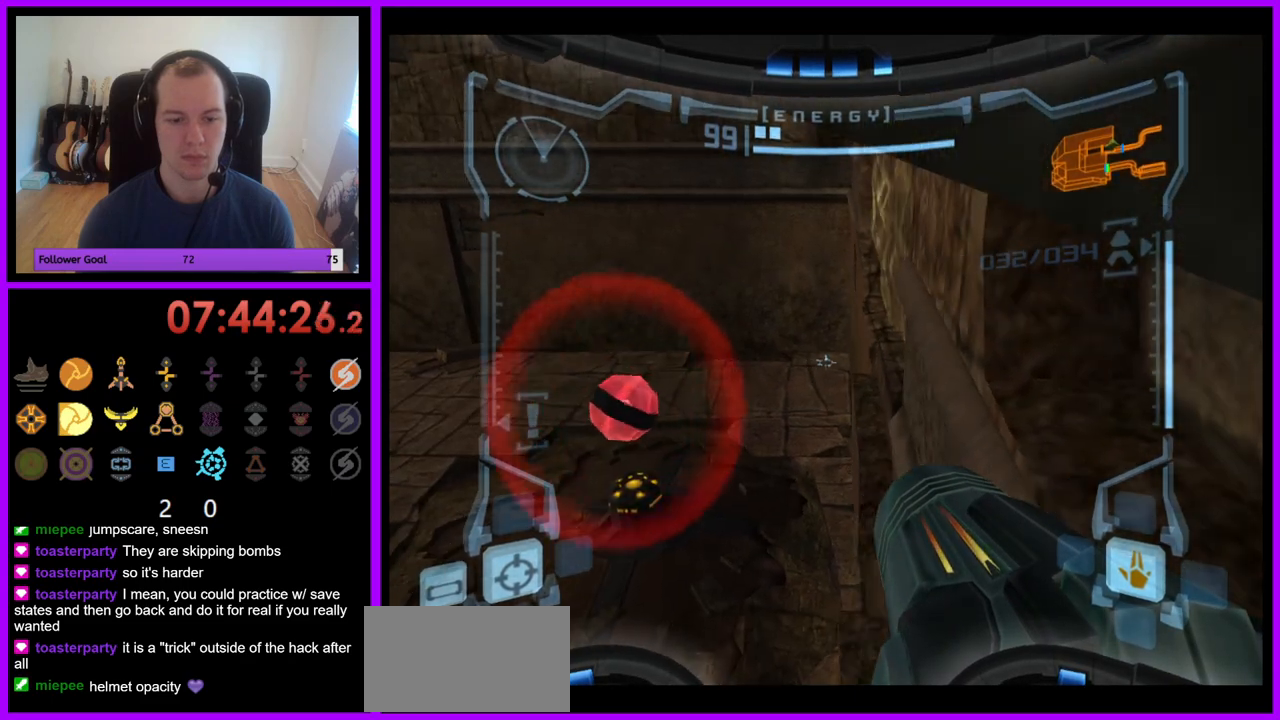
{"buttons": ["L1"], "left_stick": "down-right", "right_stick": "center", "events": [[350, "B", "down"], [467, "B", "up"]]}
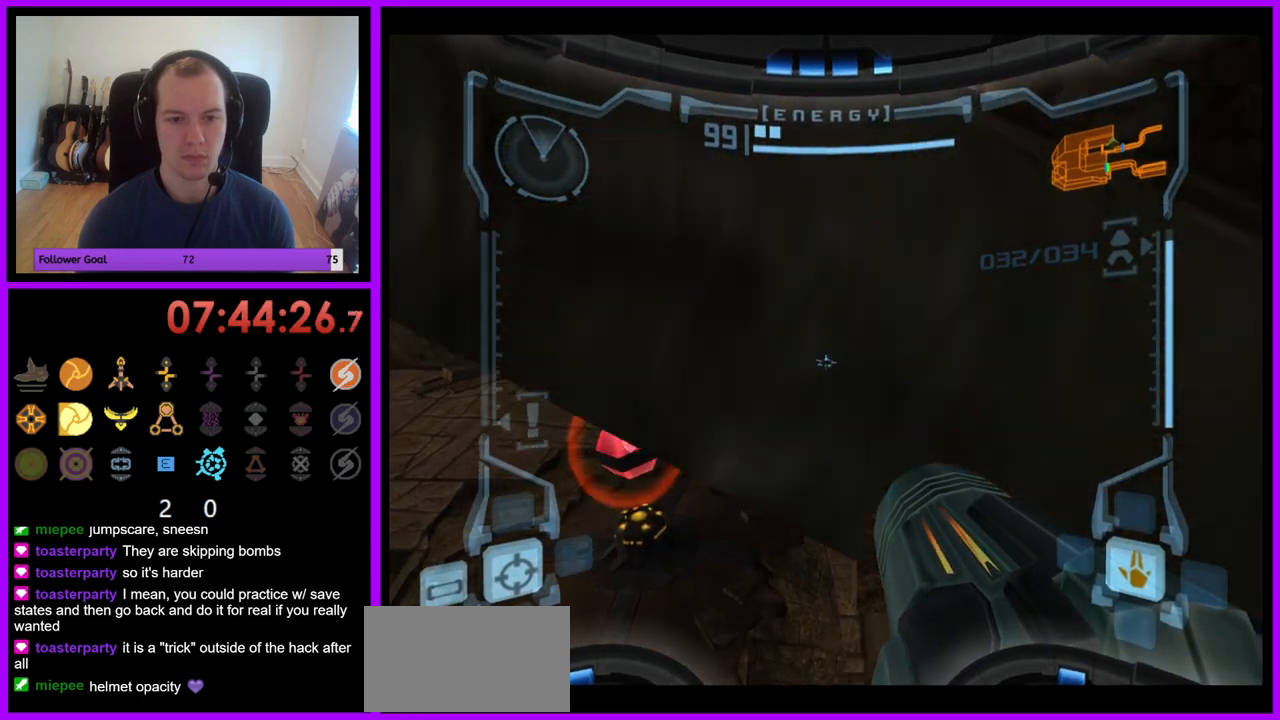
{"buttons": ["L1"], "left_stick": "up", "right_stick": "center", "events": [[217, "left_stick", "up-right"], [300, "left_stick", "center"], [450, "left_stick", "up"]]}
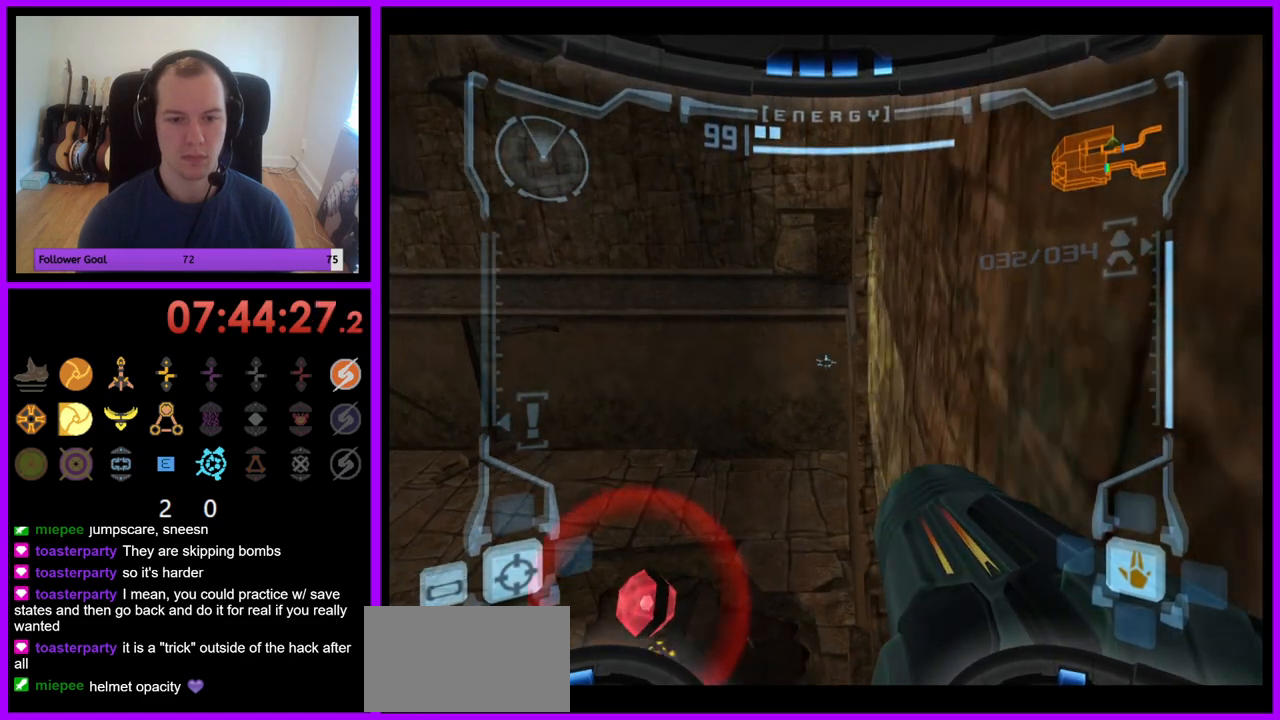
{"buttons": ["L1"], "left_stick": "center", "right_stick": "center", "events": [[67, "left_stick", "center"]]}
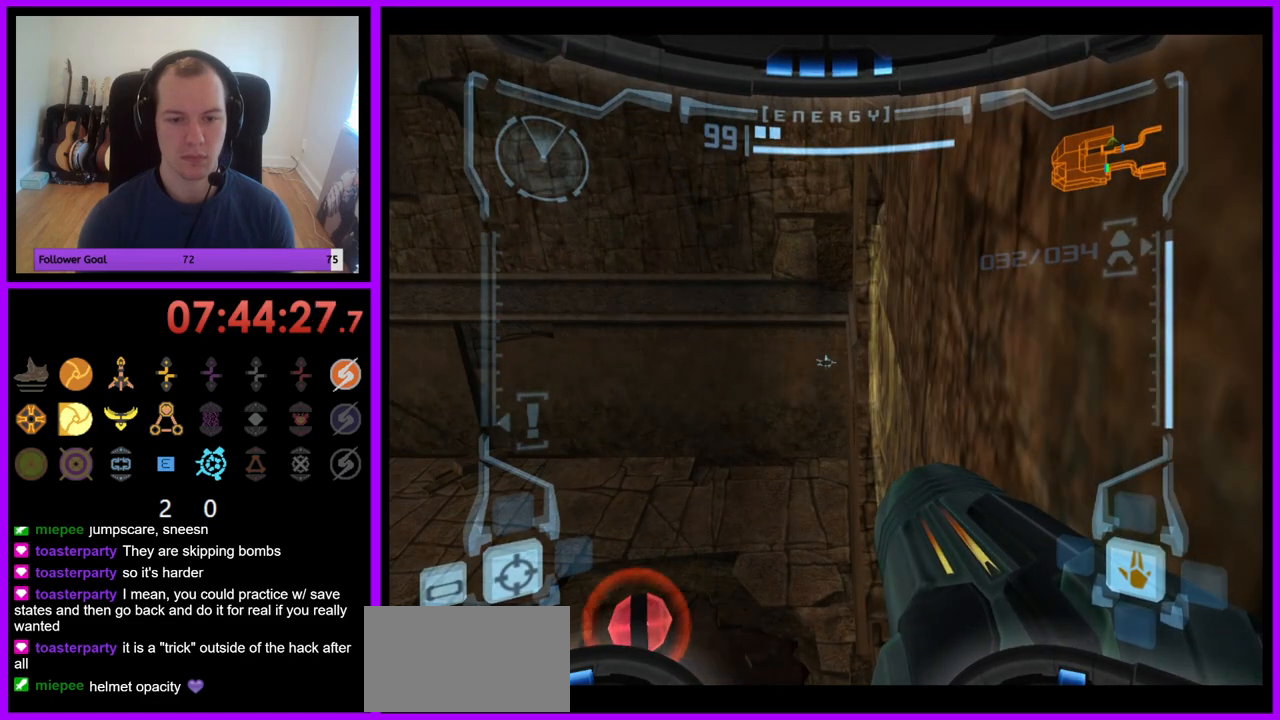
{"buttons": ["L1"], "left_stick": "right", "right_stick": "center", "events": [[83, "left_stick", "left"], [100, "B", "down"], [200, "B", "up"], [200, "left_stick", "down-left"], [317, "left_stick", "center"], [367, "left_stick", "right"]]}
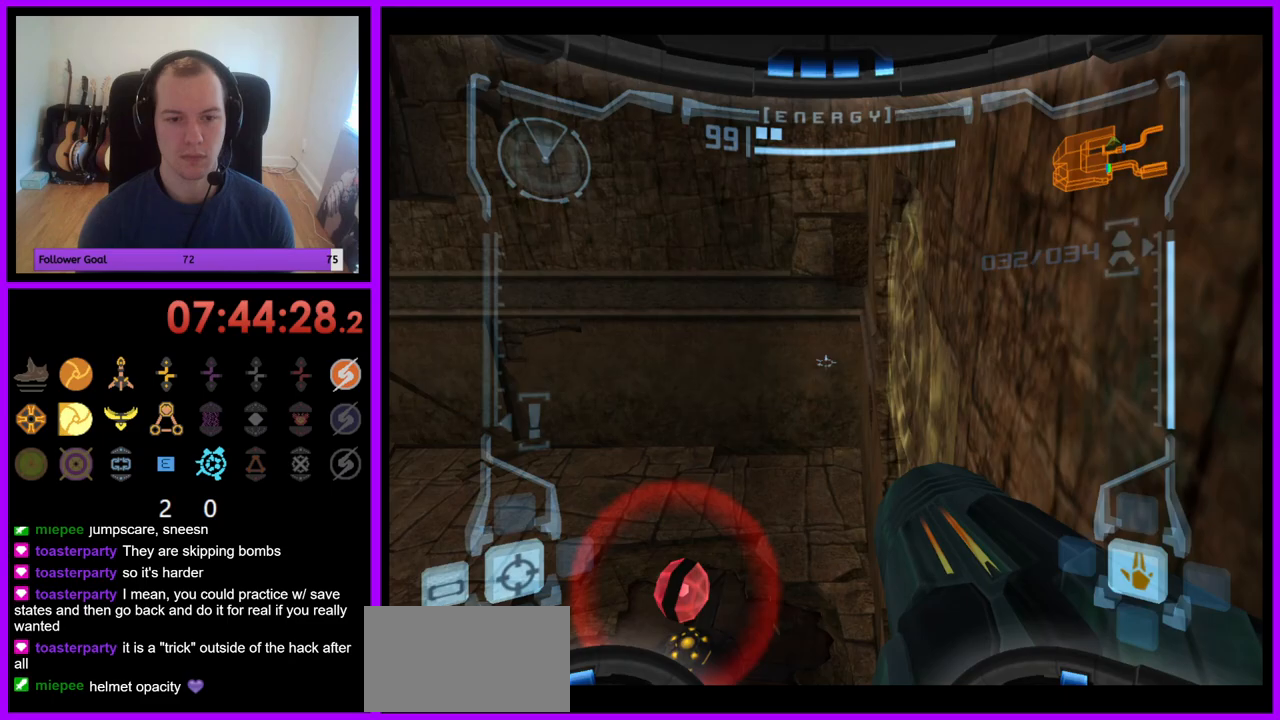
{"buttons": ["L1"], "left_stick": "center", "right_stick": "center", "events": [[217, "left_stick", "center"]]}
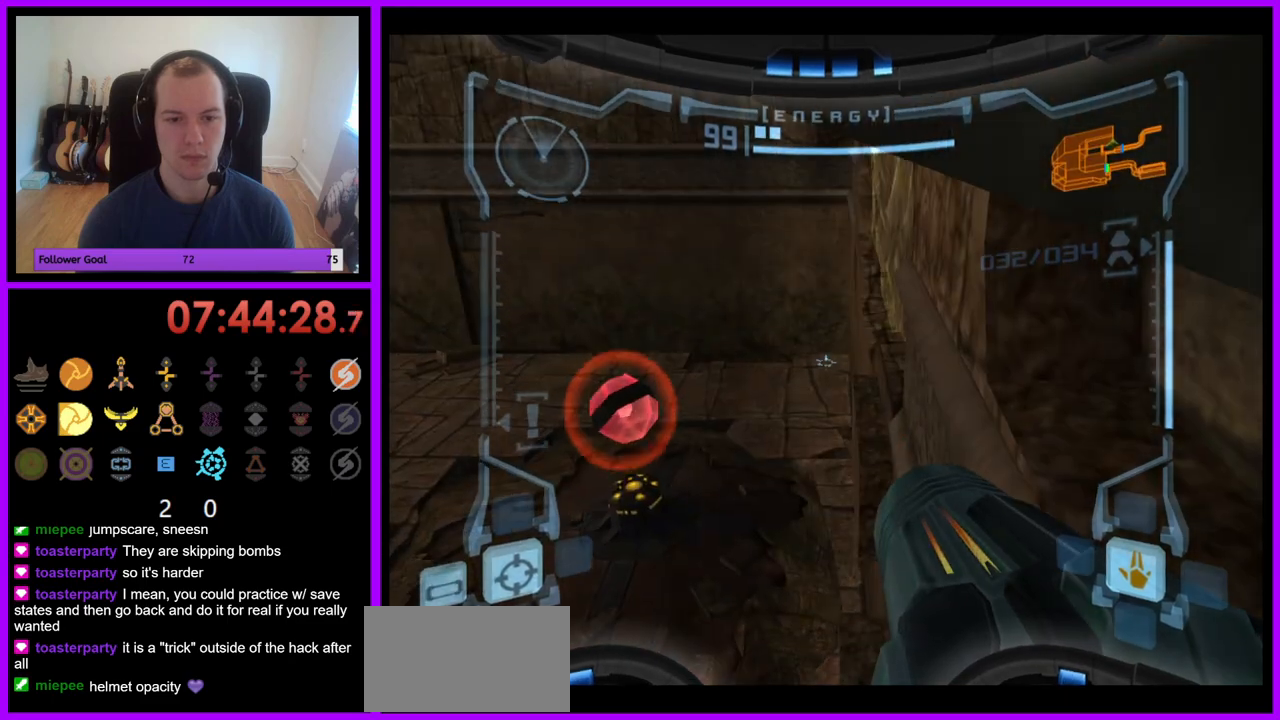
{"buttons": ["L1"], "left_stick": "up", "right_stick": "center", "events": [[33, "B", "down"], [133, "B", "up"], [467, "left_stick", "up"]]}
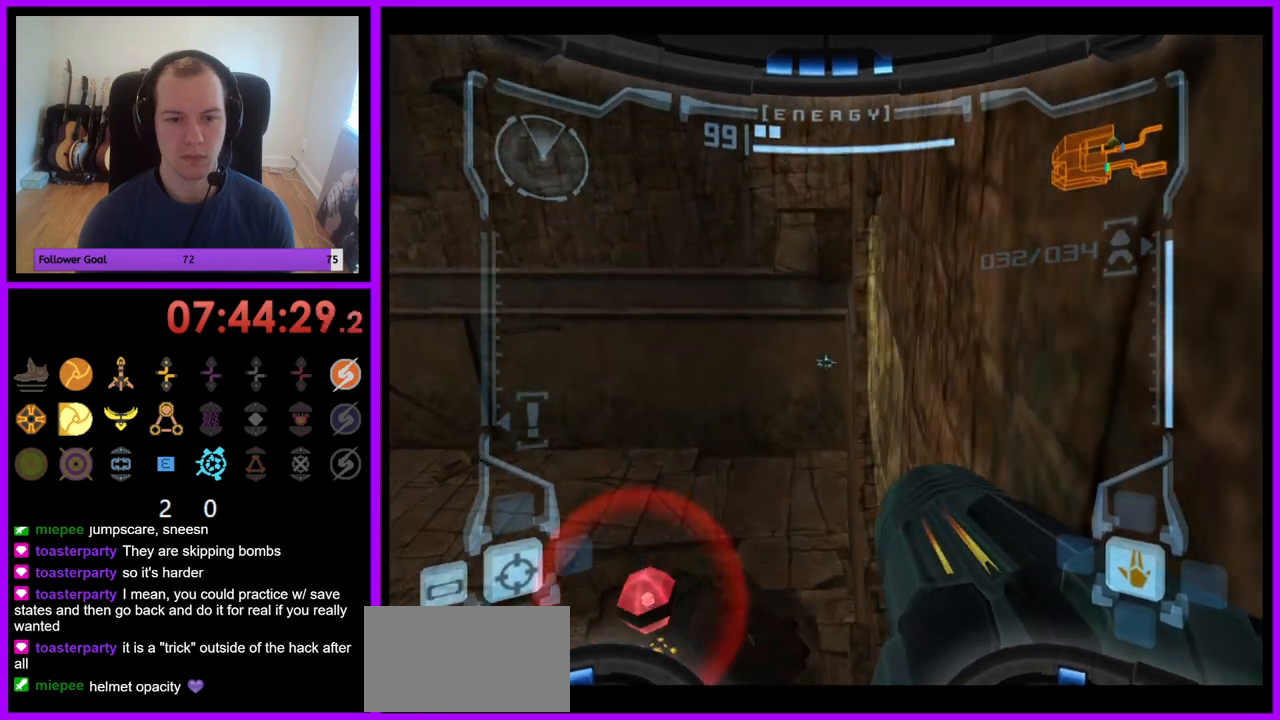
{"buttons": [], "left_stick": "center", "right_stick": "center", "events": [[67, "left_stick", "center"], [350, "L1", "up"]]}
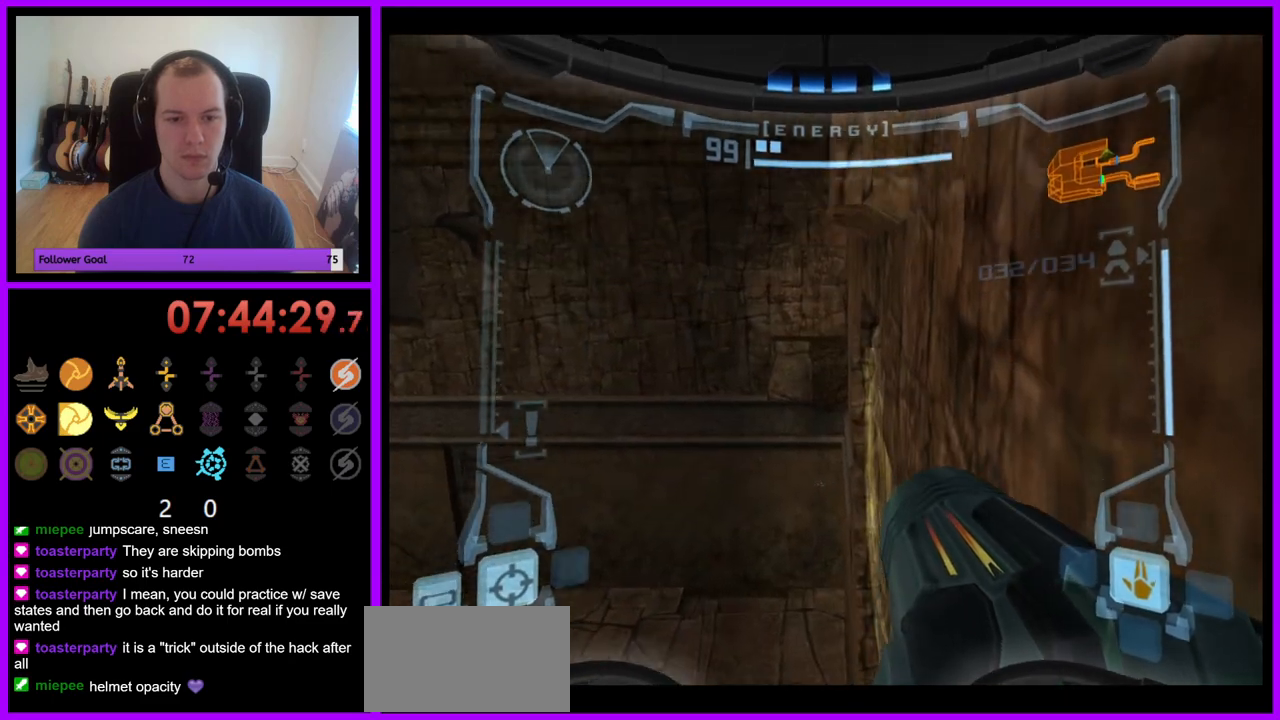
{"buttons": ["L1"], "left_stick": "center", "right_stick": "center", "events": [[17, "B", "down"], [83, "B", "up"], [433, "L1", "down"]]}
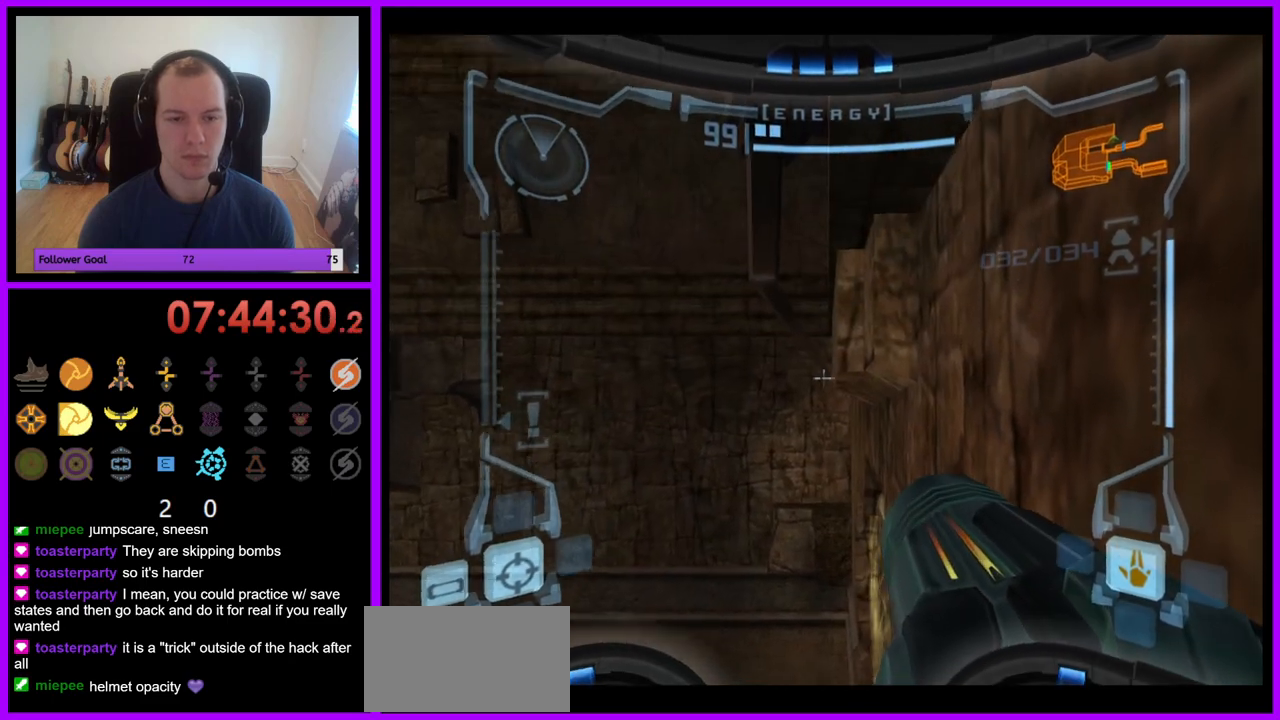
{"buttons": ["L1"], "left_stick": "down", "right_stick": "center", "events": [[300, "left_stick", "left"], [317, "B", "down"], [400, "B", "up"], [450, "left_stick", "down"]]}
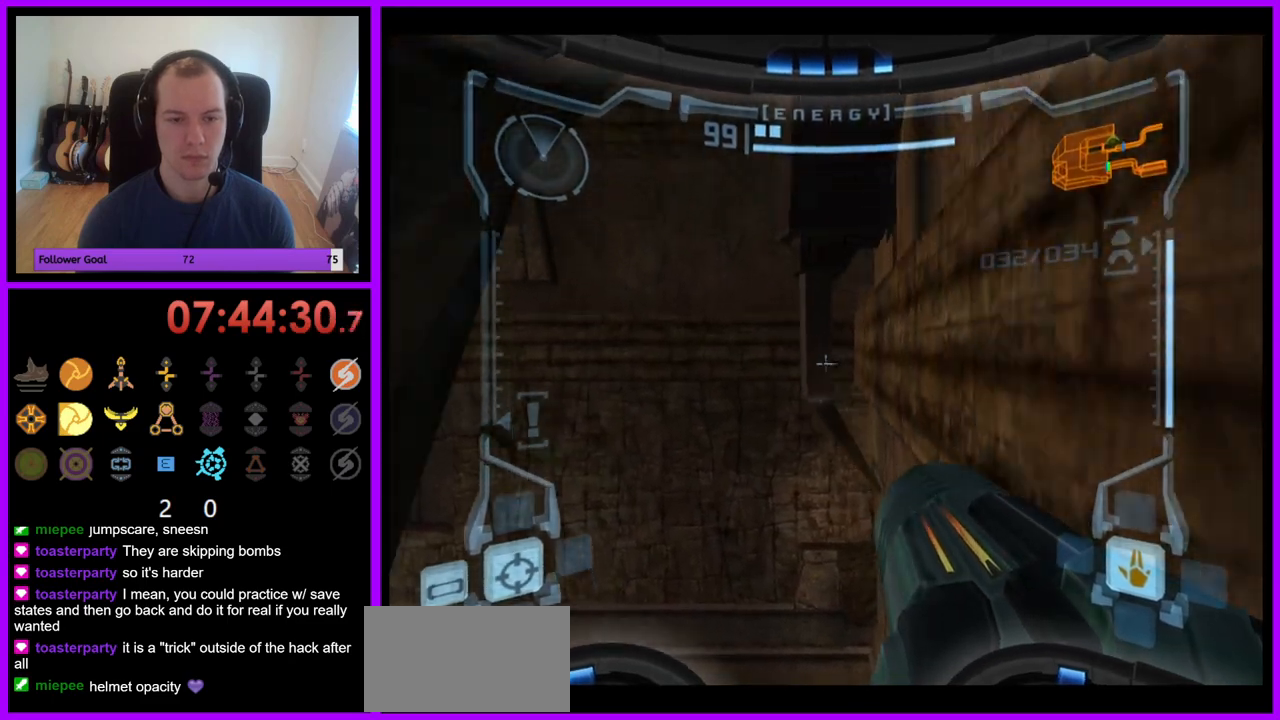
{"buttons": ["L1"], "left_stick": "up", "right_stick": "center", "events": [[117, "left_stick", "right"], [250, "left_stick", "up-right"], [417, "left_stick", "up"]]}
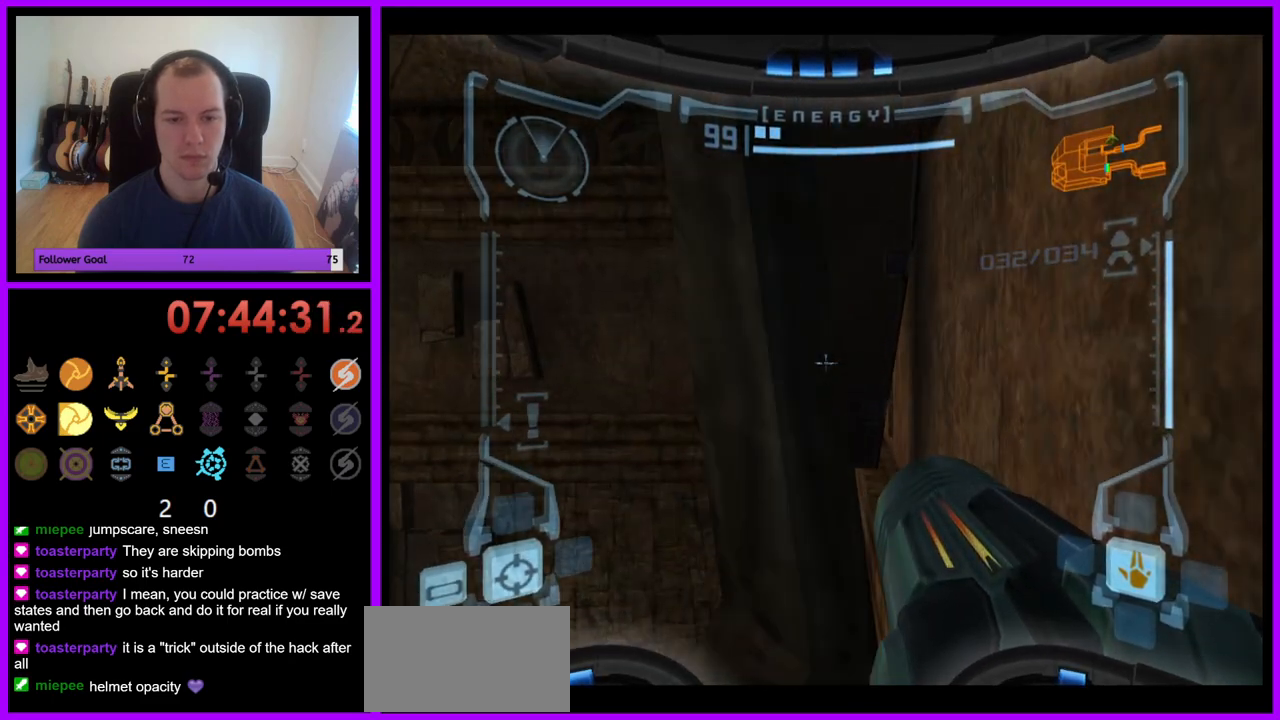
{"buttons": ["L1"], "left_stick": "up", "right_stick": "center", "events": []}
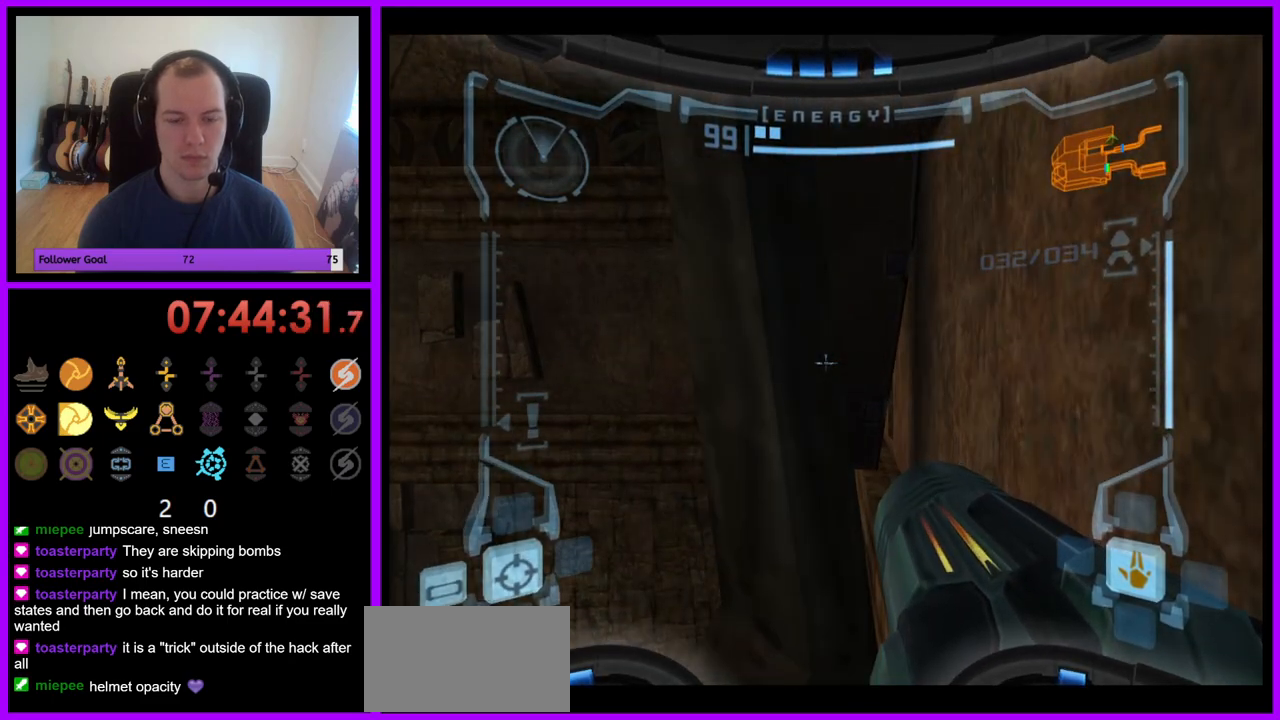
{"buttons": ["L1"], "left_stick": "right", "right_stick": "center", "events": [[100, "left_stick", "down-right"], [217, "left_stick", "right"]]}
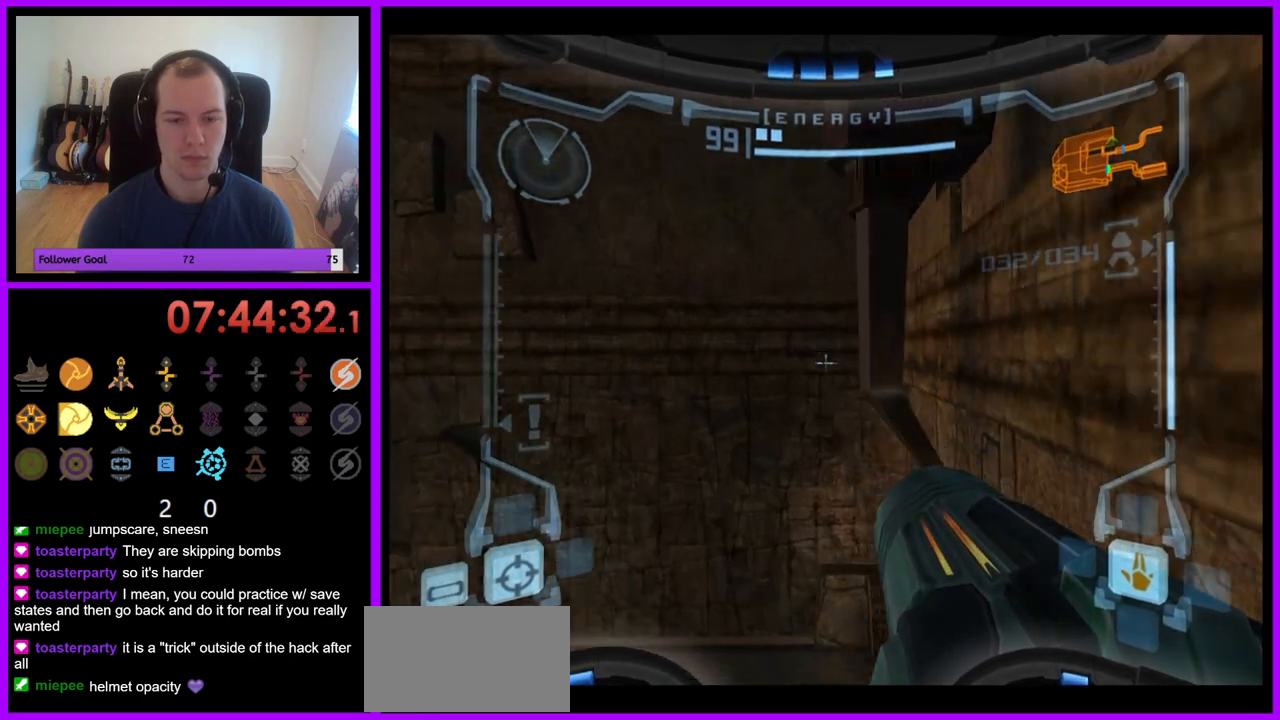
{"buttons": ["L1"], "left_stick": "down", "right_stick": "center", "events": [[300, "left_stick", "center"], [383, "left_stick", "down"]]}
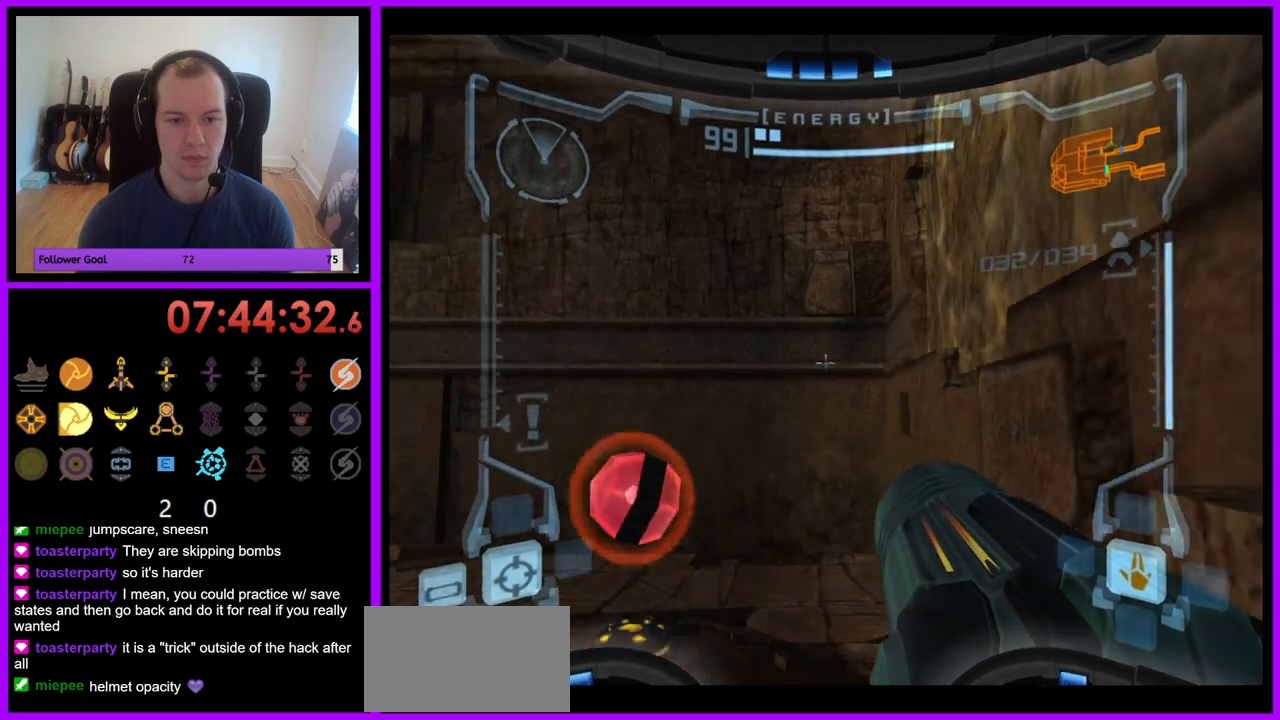
{"buttons": ["L1"], "left_stick": "right", "right_stick": "center", "events": [[167, "left_stick", "down-right"], [183, "B", "down"], [283, "B", "up"], [283, "left_stick", "right"]]}